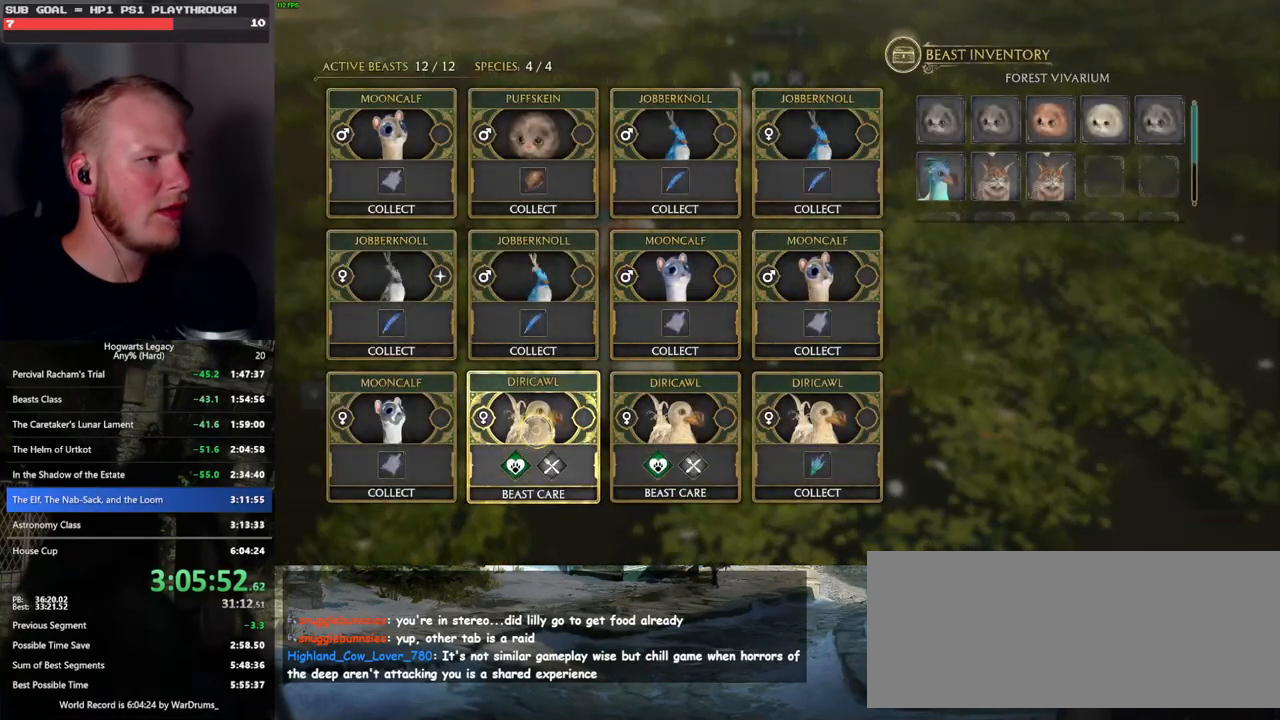
Gameplay with keyboard and mouse; each line is a JSON object with the keys and mouse buttons held at the frame after it. "events" lists presses ("down") and releases ("up") of ".", "/", "0", "1", "2", "3", "4", "5", "6", "7", "8", "9", "a", "alt_l", "alt_r", "b", "backslash", "backspace", "c", "caps_lock", "comma", "ctrl_l", "ctrl_r", "d", "e", "equals", "escape", "f", "f1", "f10", "f11", "f12", "f2", "f3", "f4", "f5", "f6", "f7", "f8", "f9", "g", "h", "i", "j", "k", "l", "lbracket", "m", "minus", "n", "o", "p", "q", "quote", "r", "rbracket", "return", "s", "semicolon", "shift_l", "shift_r", "space", "super", "t", "tab", "tilde", "u", "v", "w", "x", "y", "z", "mouse_left", "mouse_wheel", "mouse_right", "mouse_mb4" and "mouse_mb5" between this image and that frame as [ms after this image, input, new state], when the widget could be followed in between. "mouse_left", "mouse_wheel", "mouse_right", "mouse_mb4", "mouse_mb5" = the "left", "wheel", "right", "mb4", "mb5" buttons of the "mouse" list. No other keys are recorded. "wheel" means that the mouse wheel is clicked or scrolled. Mouse movement is not recorded.
{"keys": ["w"], "mouse": [], "events": [[383, "w", "down"]]}
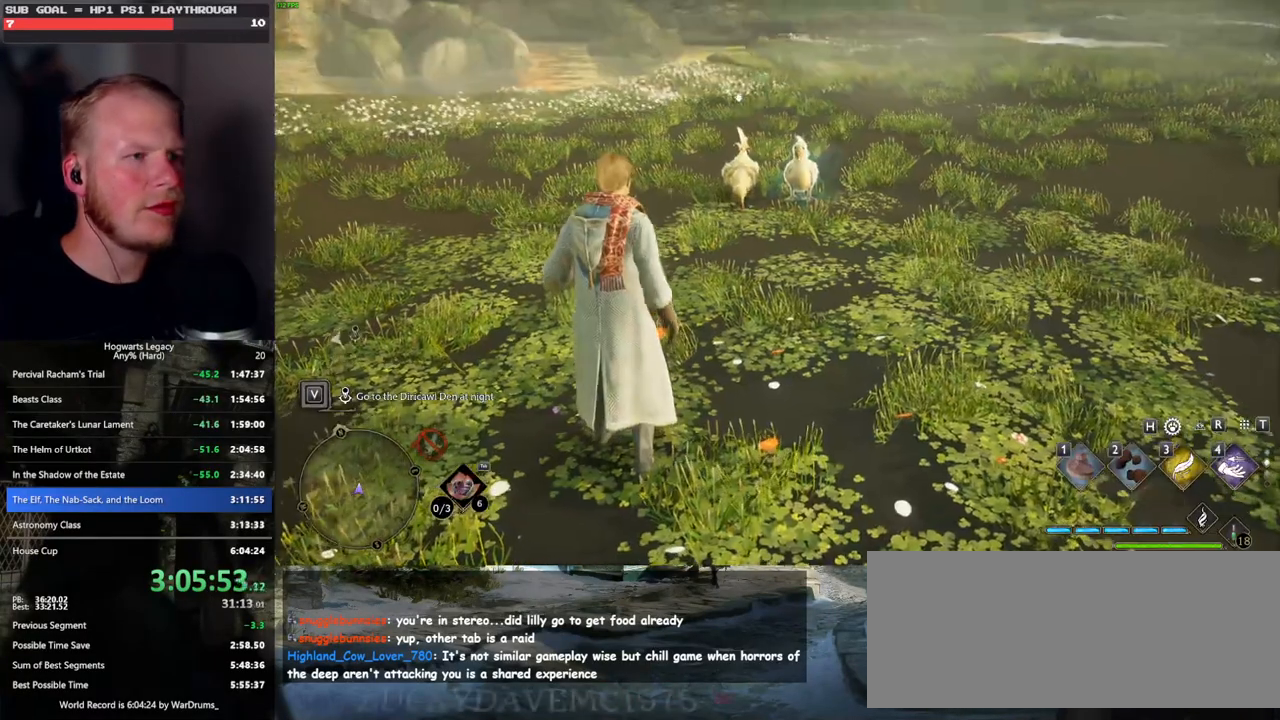
{"keys": [], "mouse": [], "events": [[83, "1", "down"], [217, "1", "up"], [283, "w", "up"]]}
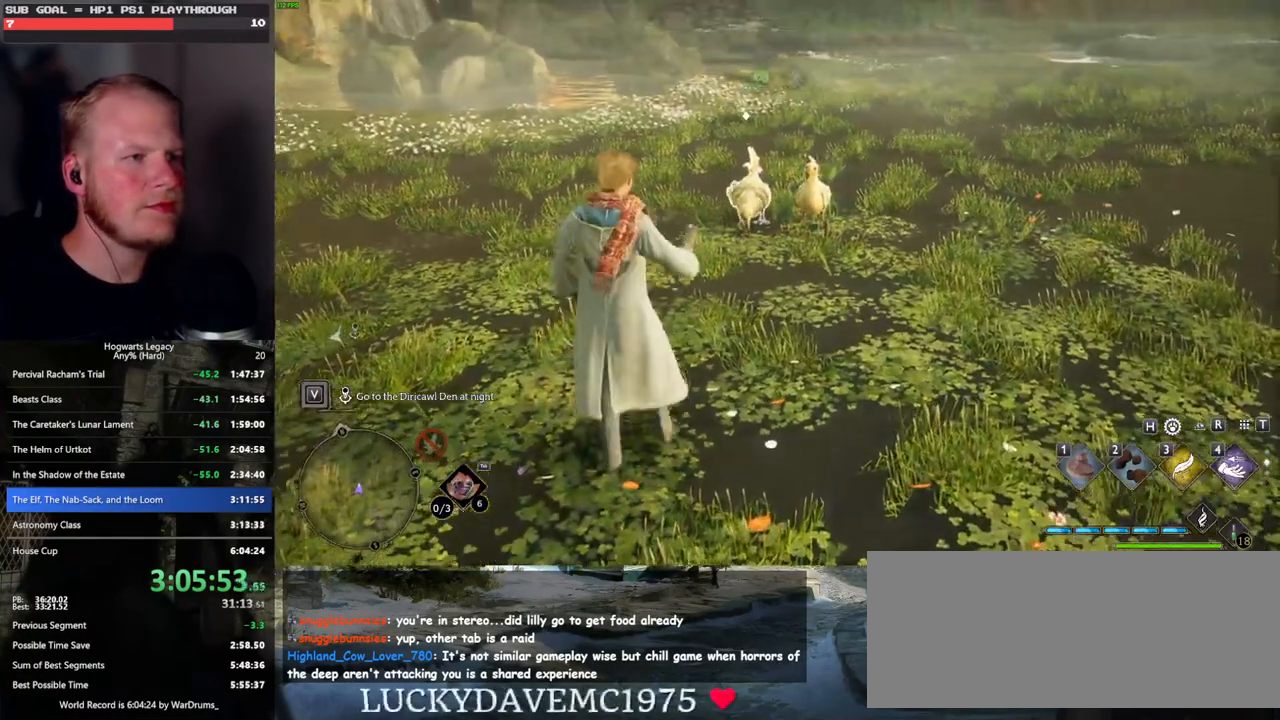
{"keys": [], "mouse": [], "events": []}
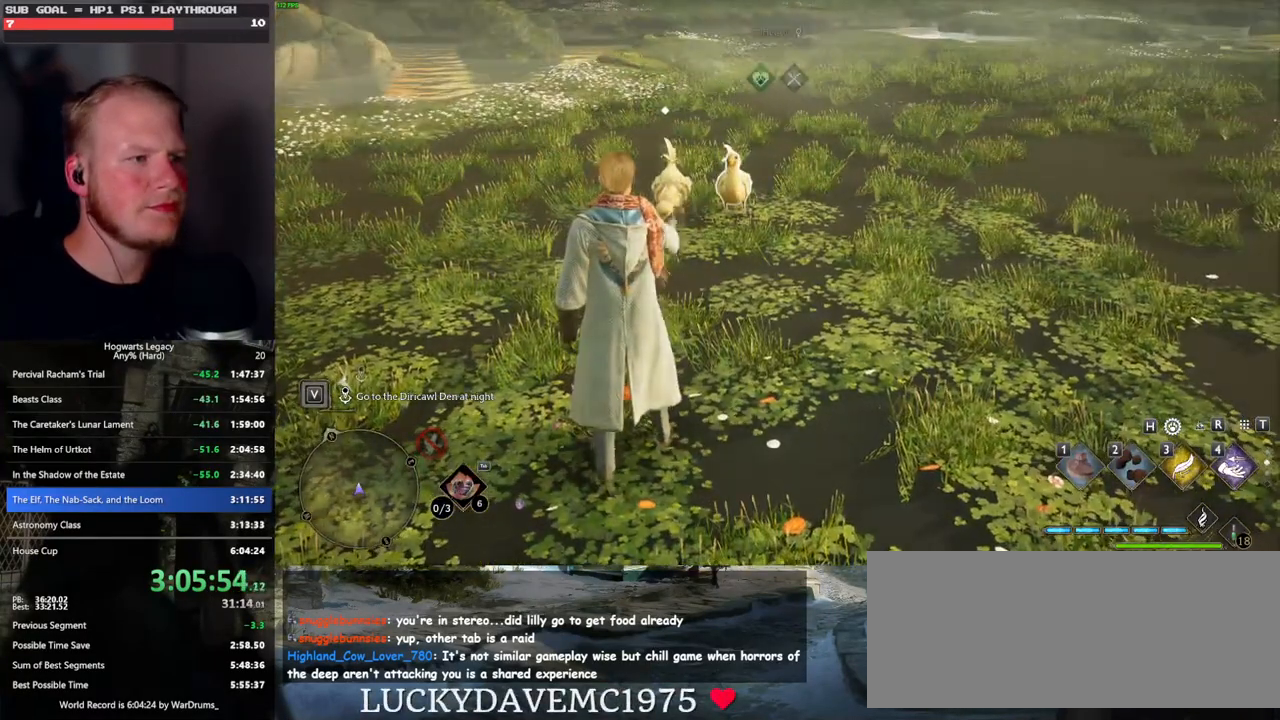
{"keys": [], "mouse": [], "events": [[200, "1", "down"], [283, "1", "up"], [383, "1", "down"], [467, "1", "up"]]}
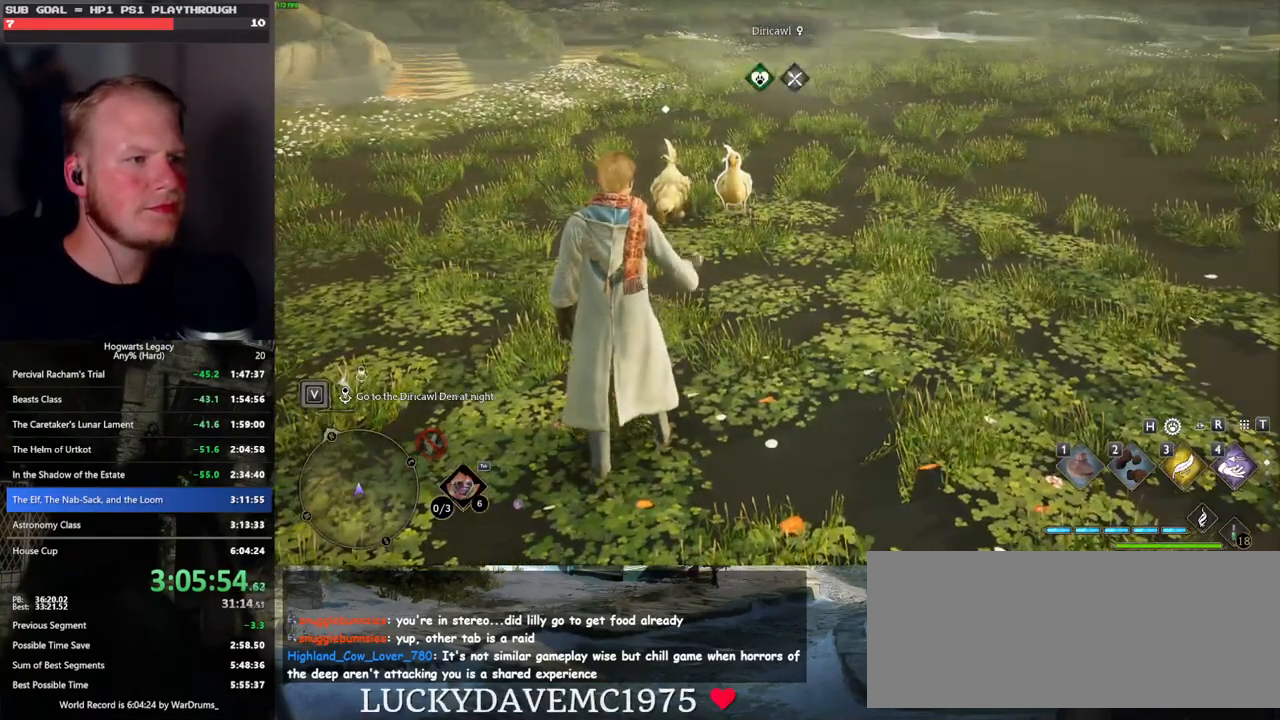
{"keys": [], "mouse": [], "events": [[50, "1", "down"], [133, "1", "up"], [217, "1", "down"], [300, "1", "up"]]}
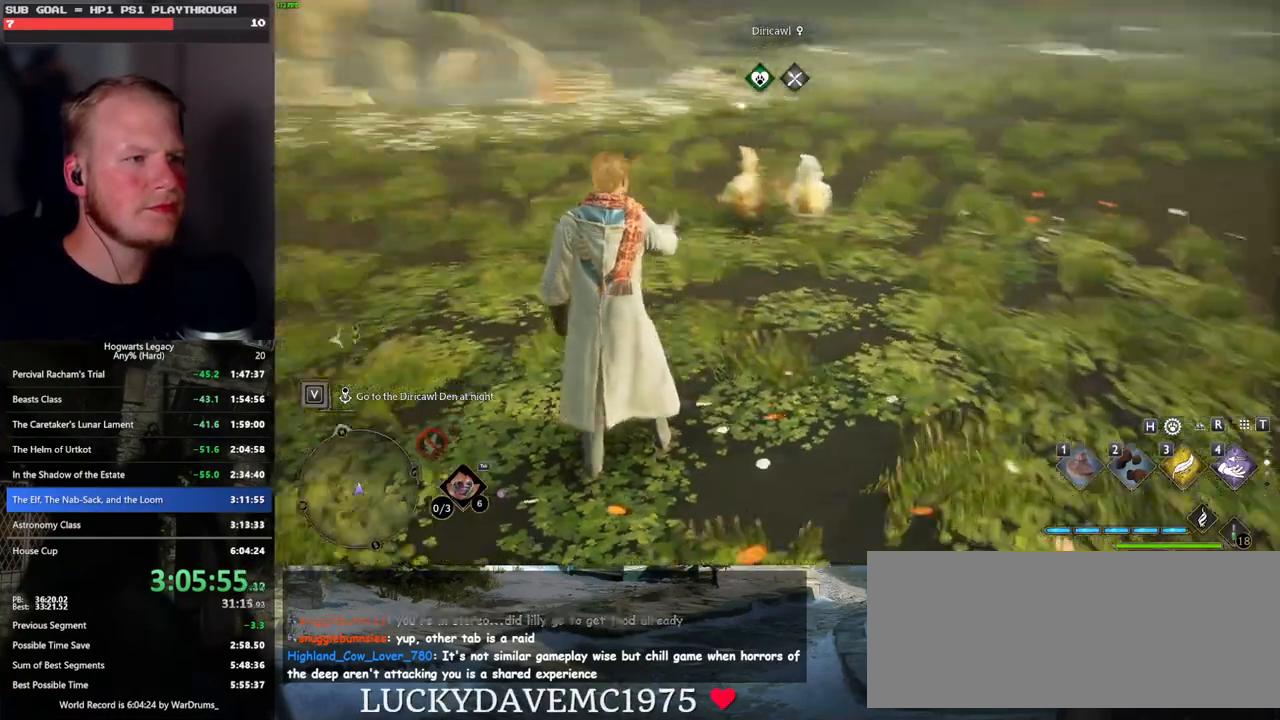
{"keys": ["w"], "mouse": [], "events": [[450, "w", "down"]]}
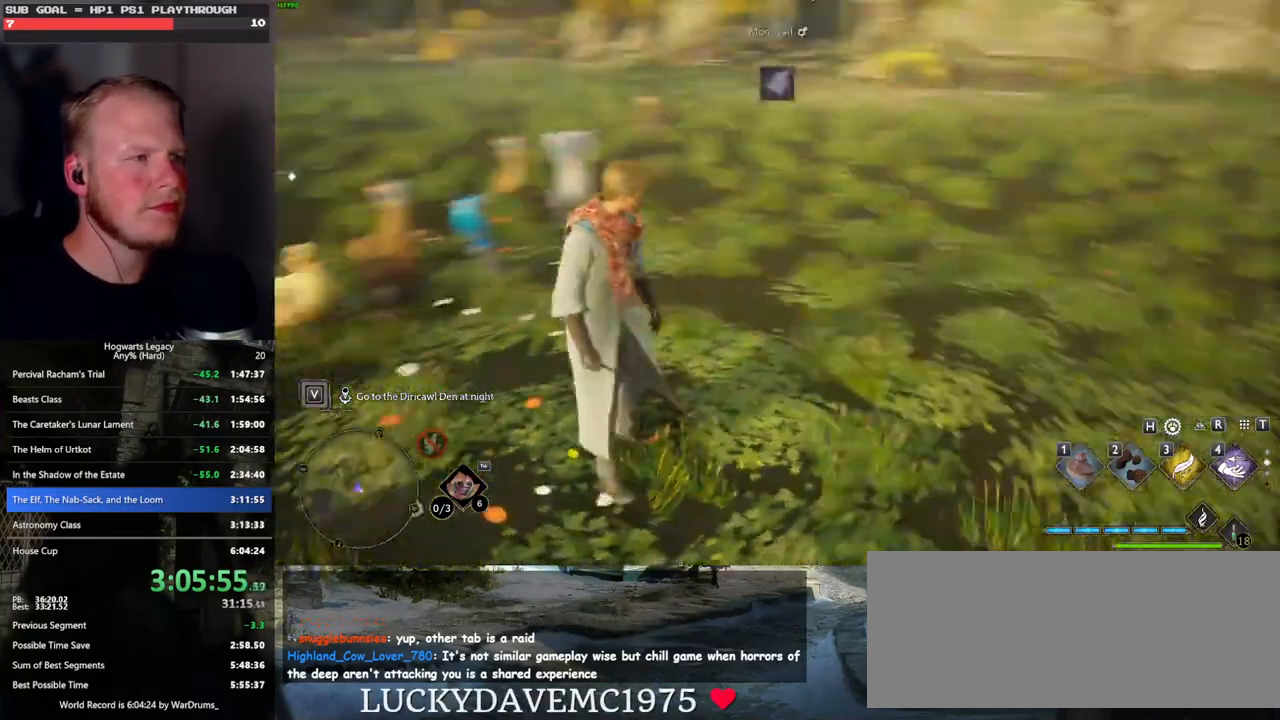
{"keys": [], "mouse": [], "events": [[200, "shift_l", "down"], [267, "shift_l", "up"], [417, "w", "up"]]}
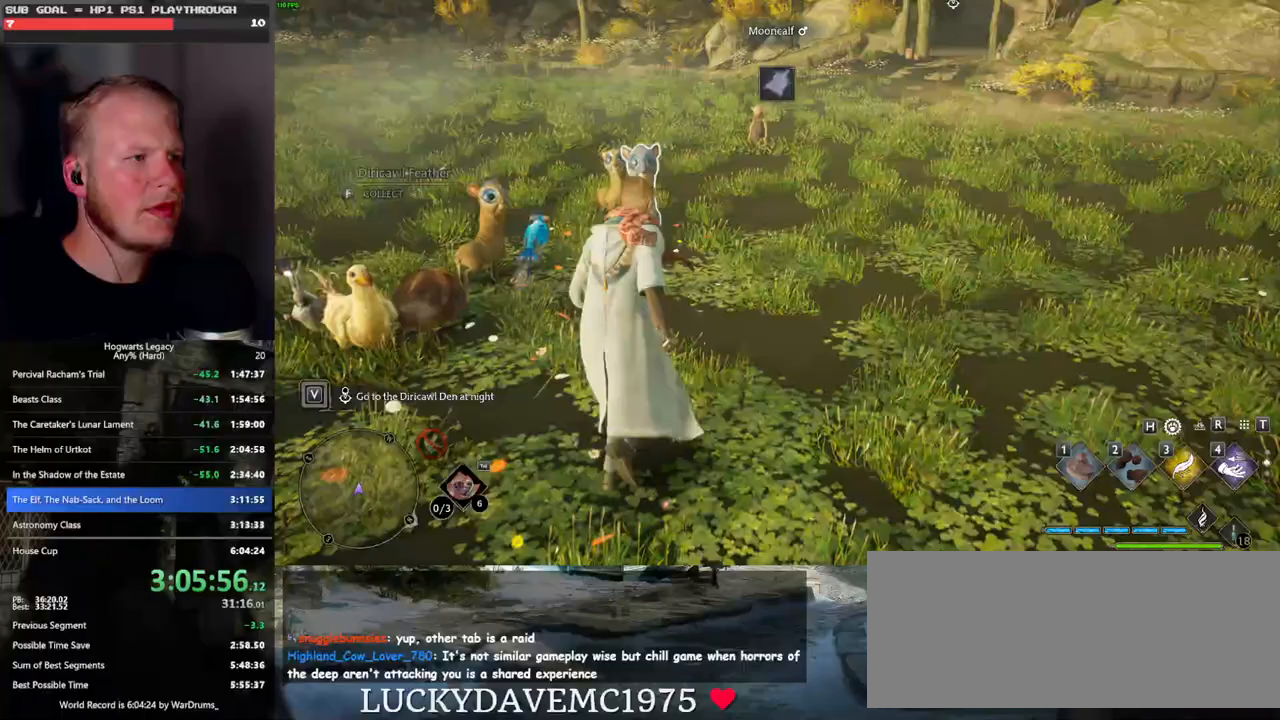
{"keys": ["w"], "mouse": [], "events": [[50, "w", "down"]]}
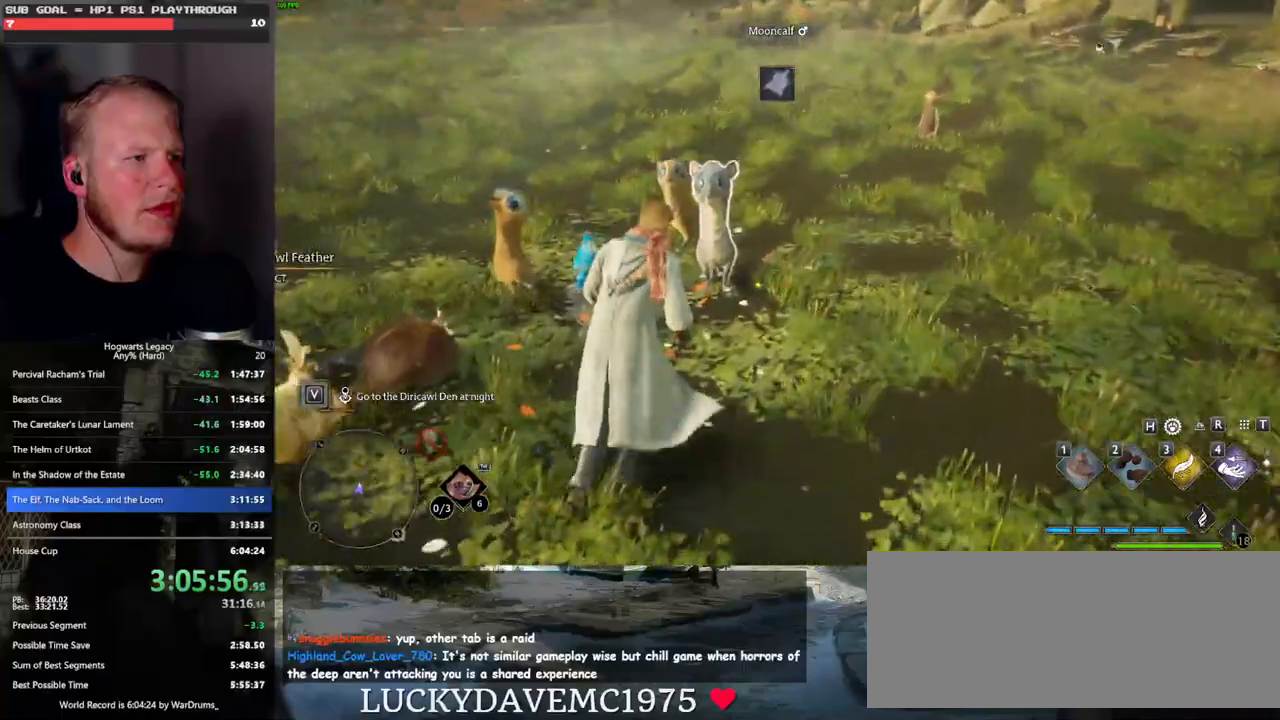
{"keys": ["f"], "mouse": [], "events": [[17, "f", "down"], [33, "w", "up"], [83, "f", "up"], [400, "f", "down"]]}
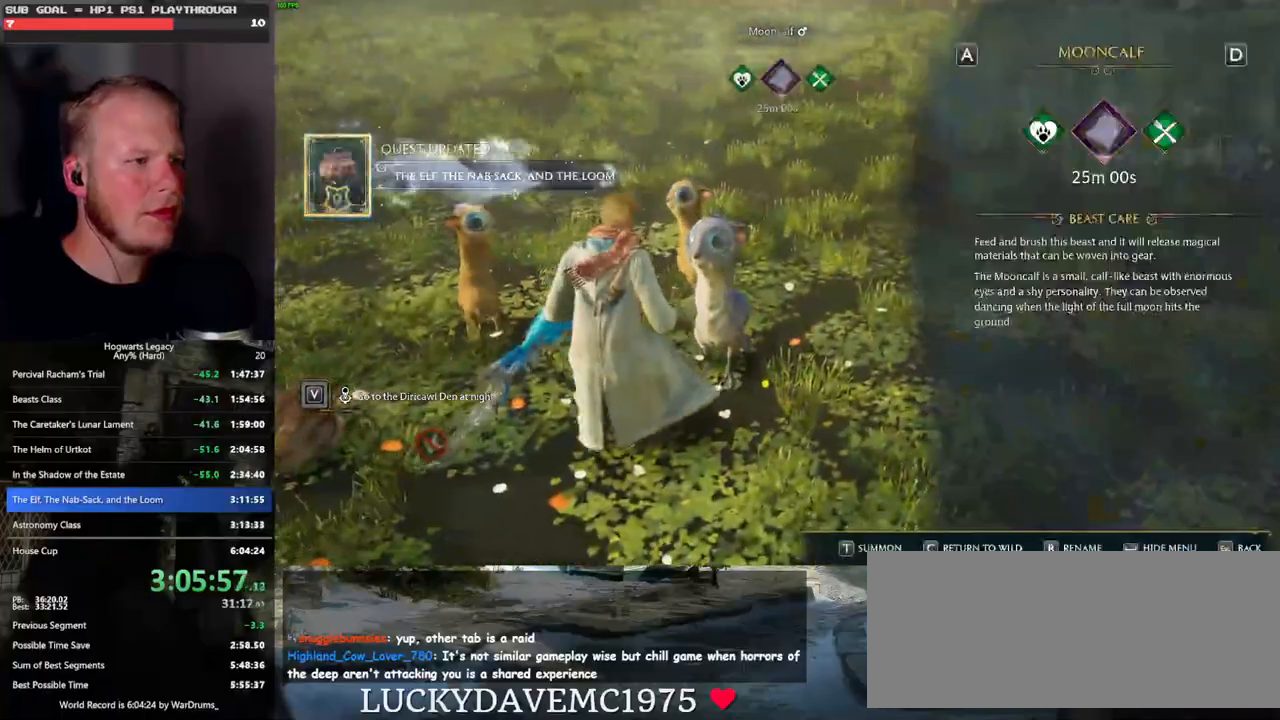
{"keys": ["f"], "mouse": [], "events": [[17, "f", "up"], [350, "d", "down"], [467, "f", "down"], [500, "d", "up"]]}
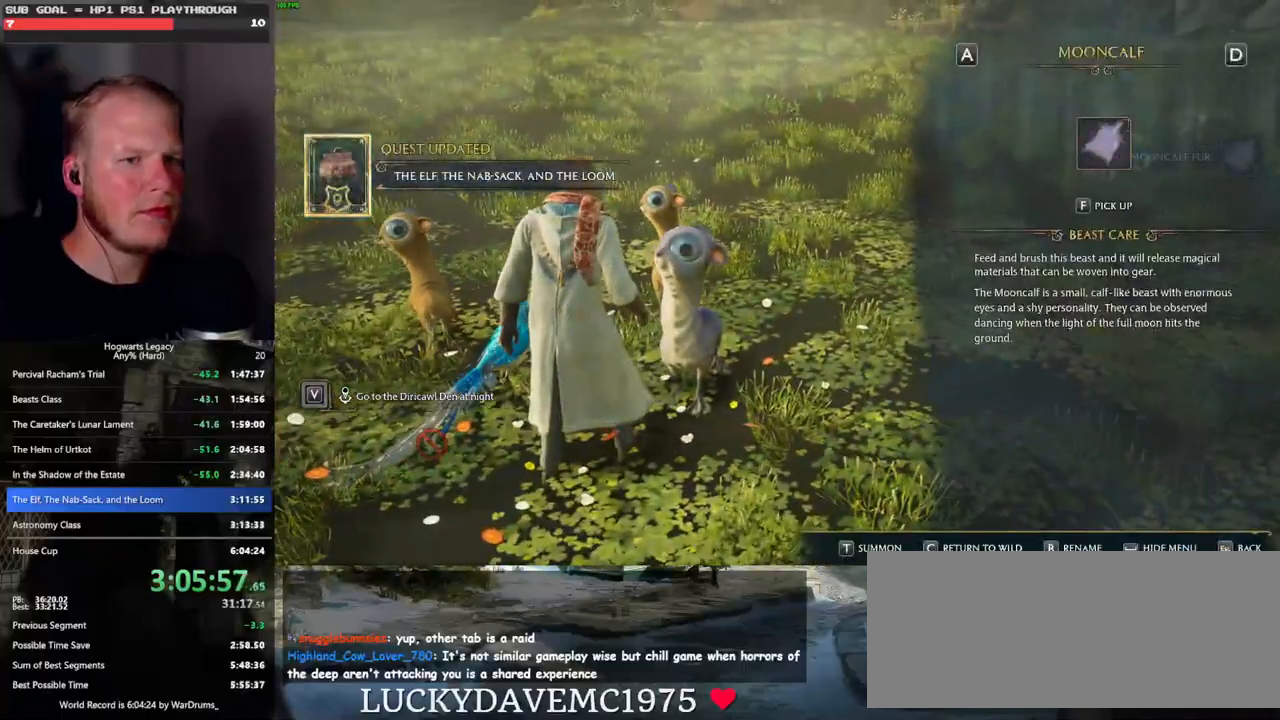
{"keys": ["d"], "mouse": [], "events": [[50, "f", "up"], [83, "d", "down"], [167, "f", "down"], [200, "d", "up"], [250, "f", "up"], [283, "d", "down"], [367, "f", "down"], [400, "d", "up"], [450, "f", "up"], [500, "d", "down"]]}
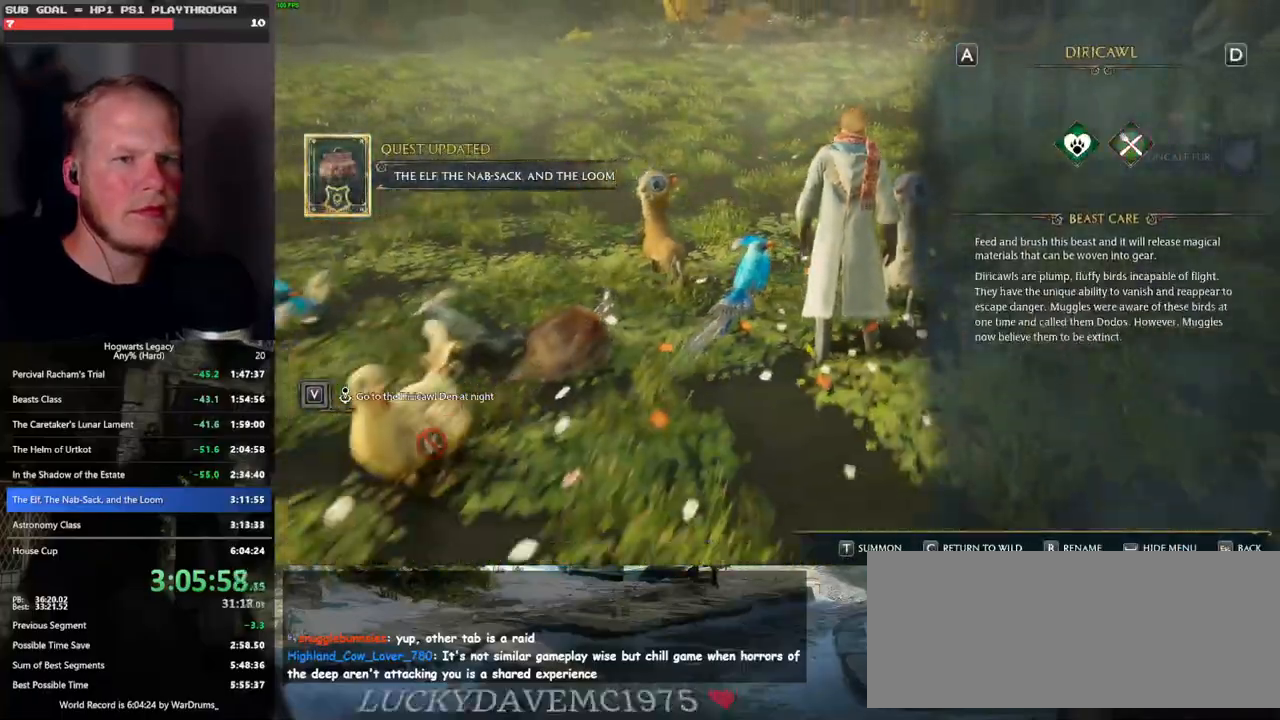
{"keys": ["d"], "mouse": [], "events": [[83, "f", "down"], [117, "d", "up"], [183, "f", "up"], [217, "d", "down"], [300, "f", "down"], [317, "d", "up"], [400, "f", "up"], [450, "d", "down"]]}
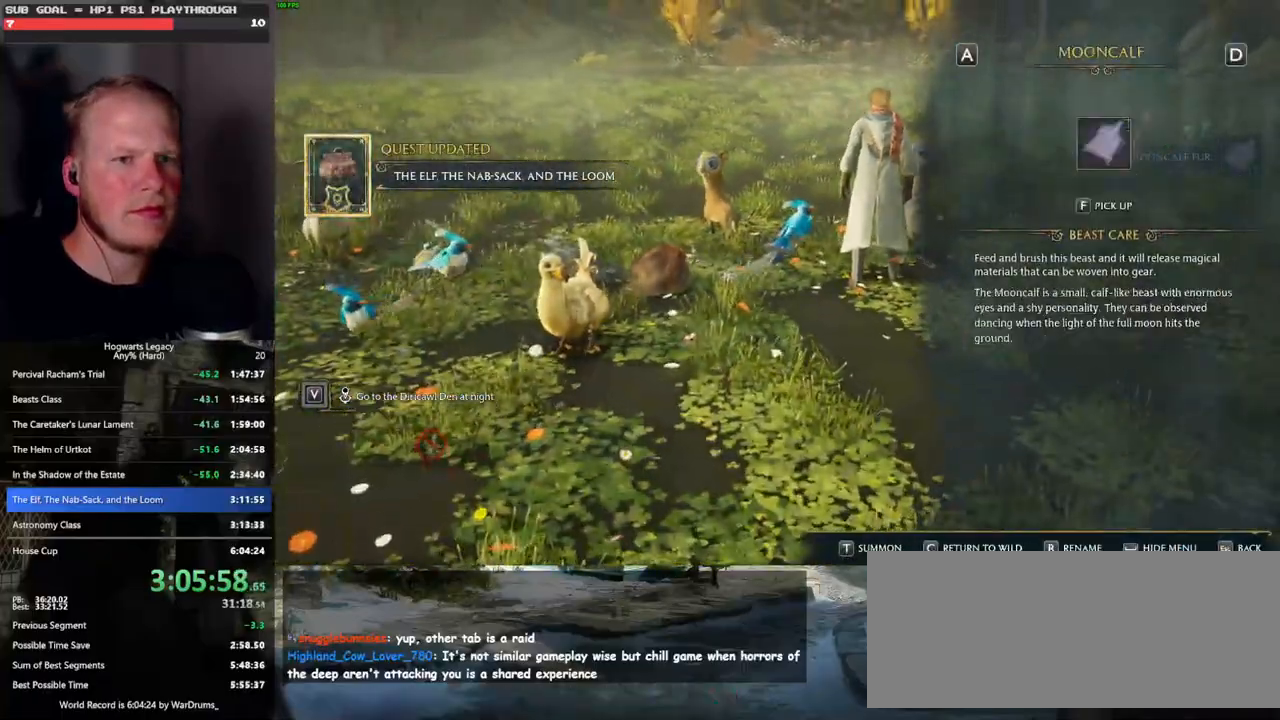
{"keys": ["d"], "mouse": [], "events": [[100, "d", "up"], [150, "f", "down"], [250, "d", "down"], [250, "f", "up"], [350, "f", "down"], [367, "d", "up"], [450, "f", "up"], [467, "d", "down"]]}
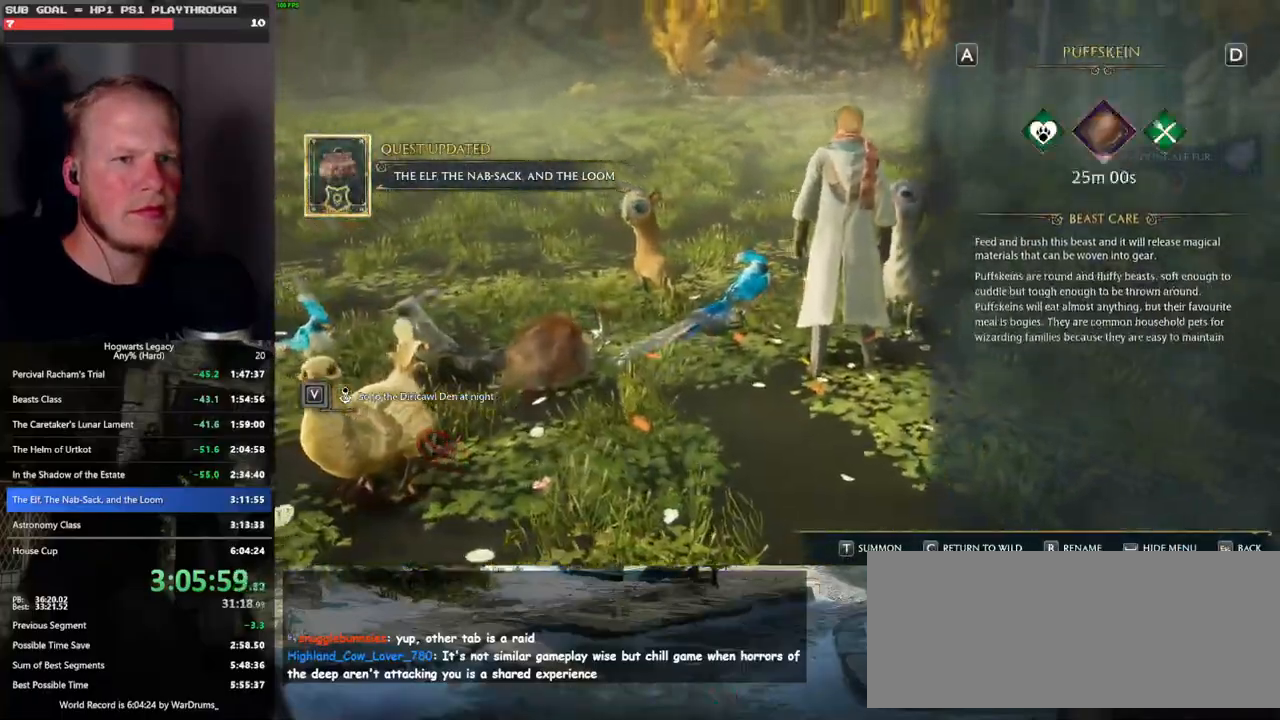
{"keys": ["f"], "mouse": [], "events": [[67, "f", "down"], [100, "d", "up"], [167, "f", "up"], [183, "d", "down"], [267, "f", "down"], [300, "d", "up"], [367, "f", "up"], [383, "d", "down"], [467, "f", "down"], [500, "d", "up"]]}
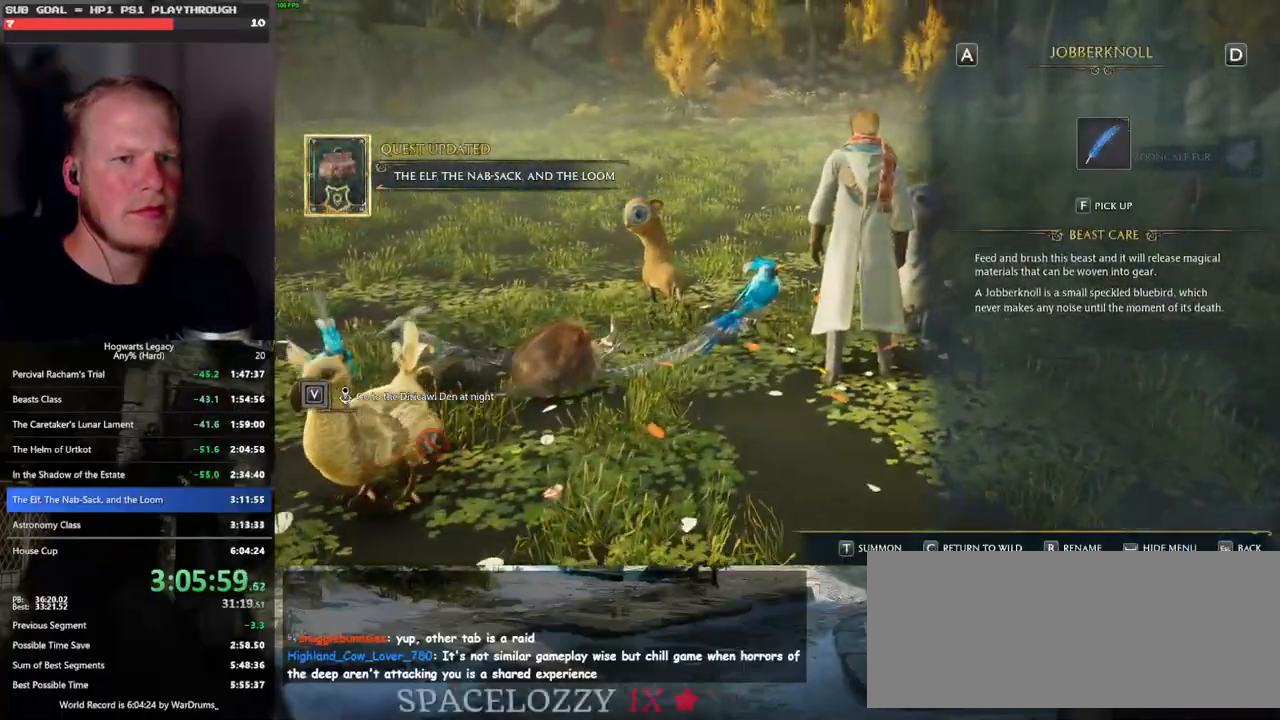
{"keys": ["f"], "mouse": [], "events": [[67, "f", "up"], [100, "d", "down"], [183, "f", "down"], [217, "d", "up"], [283, "f", "up"], [317, "d", "down"], [400, "f", "down"], [433, "d", "up"]]}
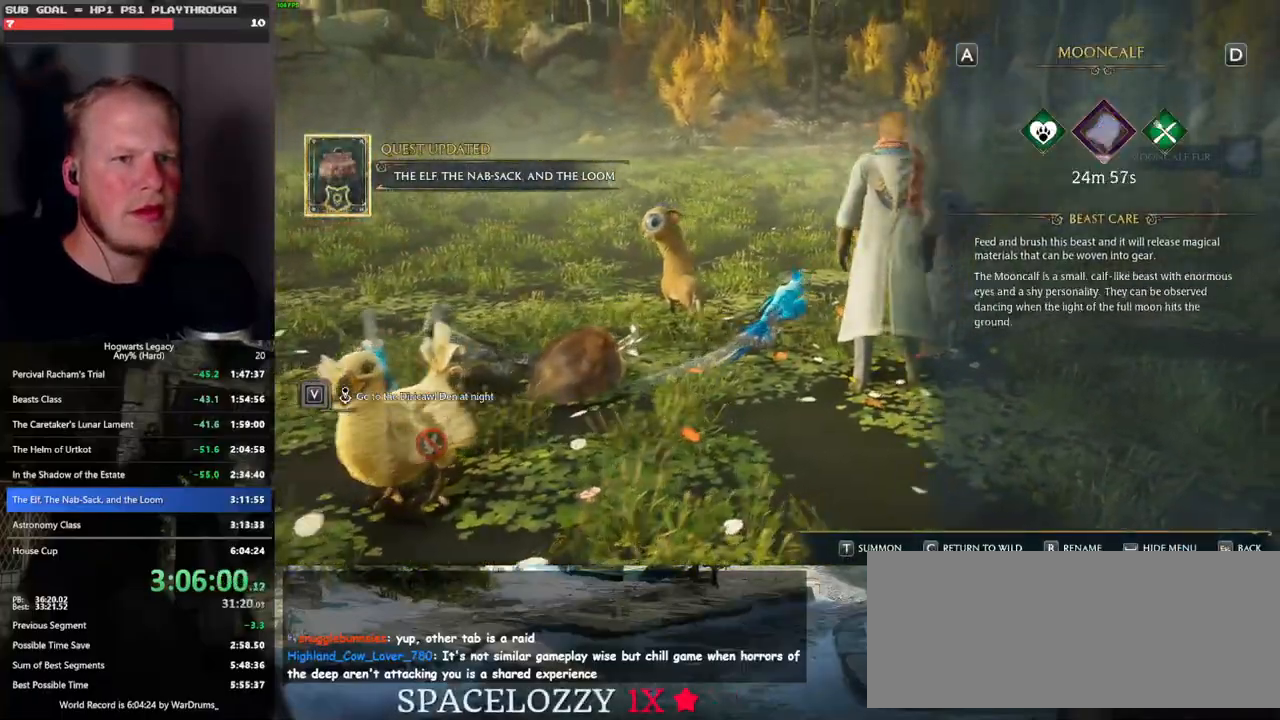
{"keys": ["d"], "mouse": [], "events": [[17, "f", "up"], [50, "d", "down"], [133, "f", "down"], [167, "d", "up"], [217, "f", "up"], [267, "d", "down"], [350, "f", "down"], [383, "d", "up"], [450, "f", "up"], [500, "d", "down"]]}
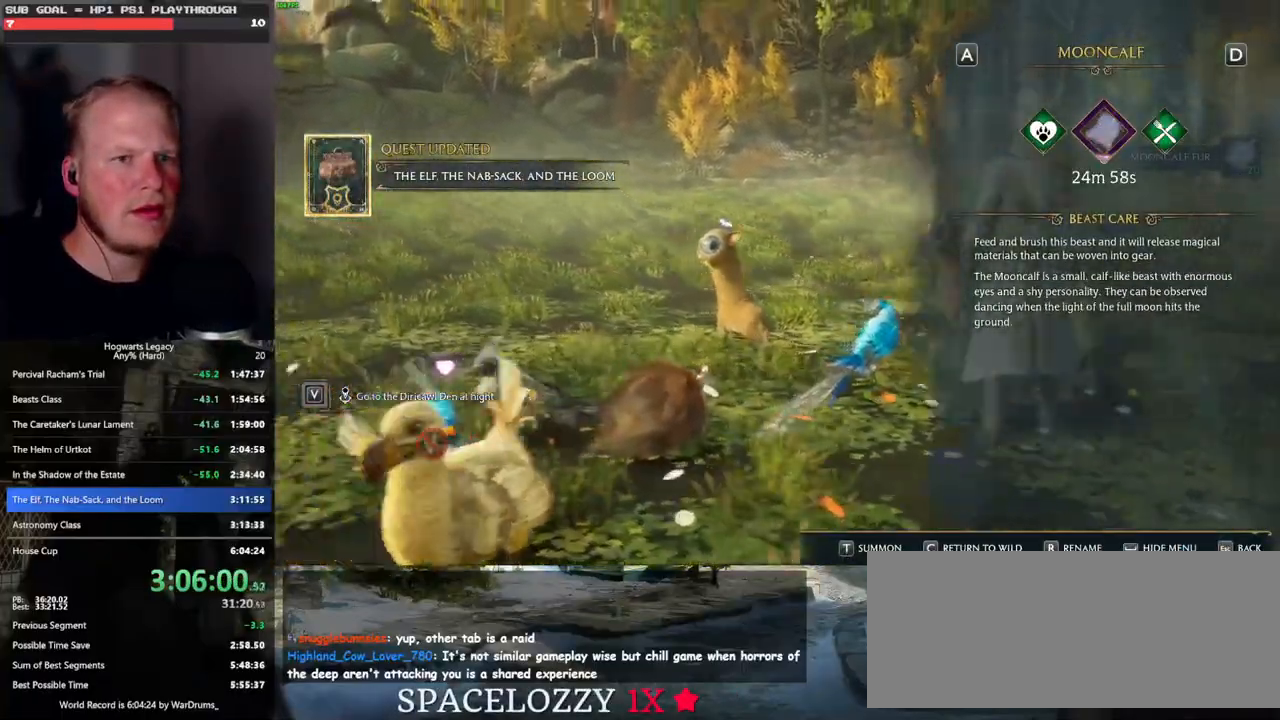
{"keys": [], "mouse": [], "events": [[133, "d", "up"], [367, "escape", "down"], [483, "escape", "up"]]}
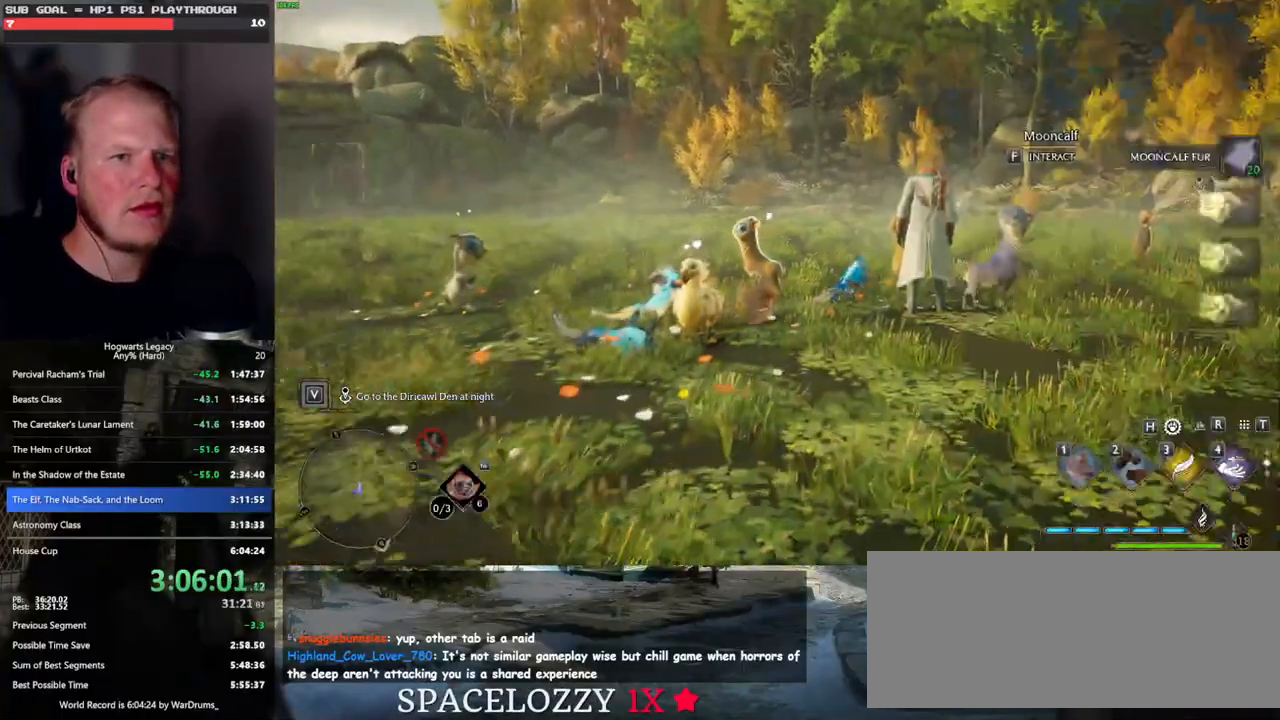
{"keys": [], "mouse": [], "events": []}
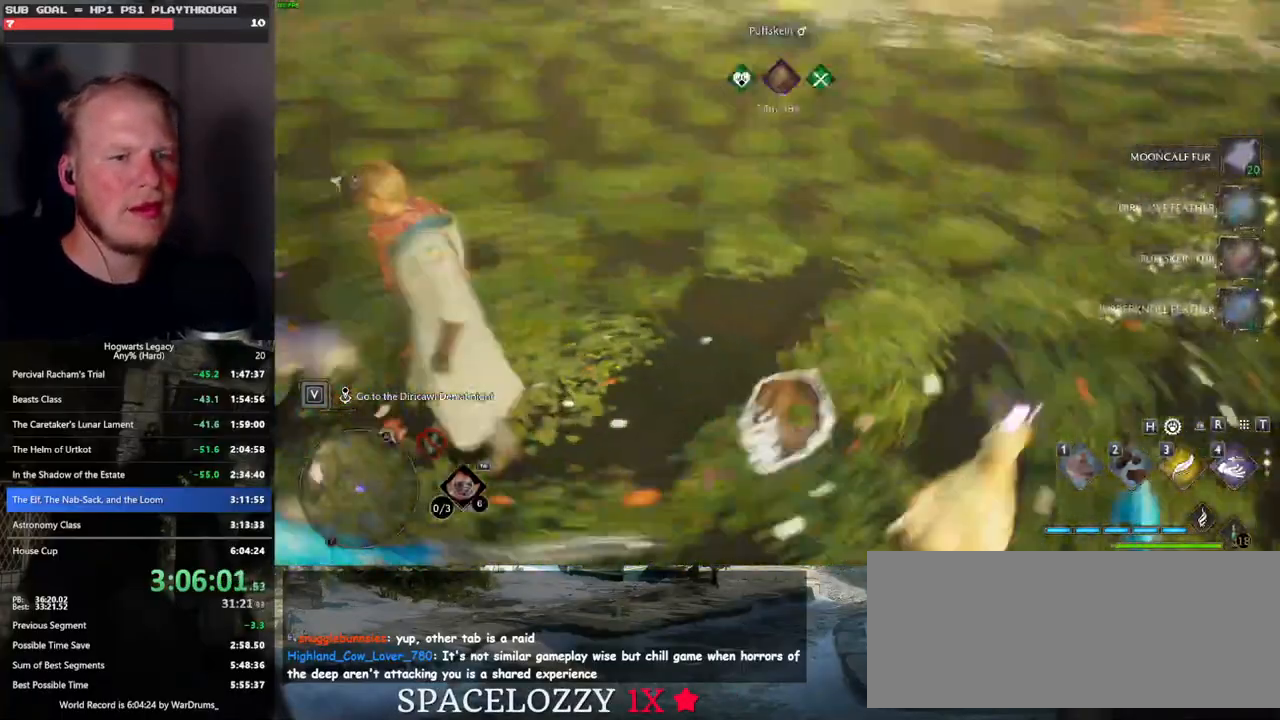
{"keys": ["w"], "mouse": [], "events": [[67, "w", "down"], [150, "shift_l", "down"], [283, "shift_l", "up"]]}
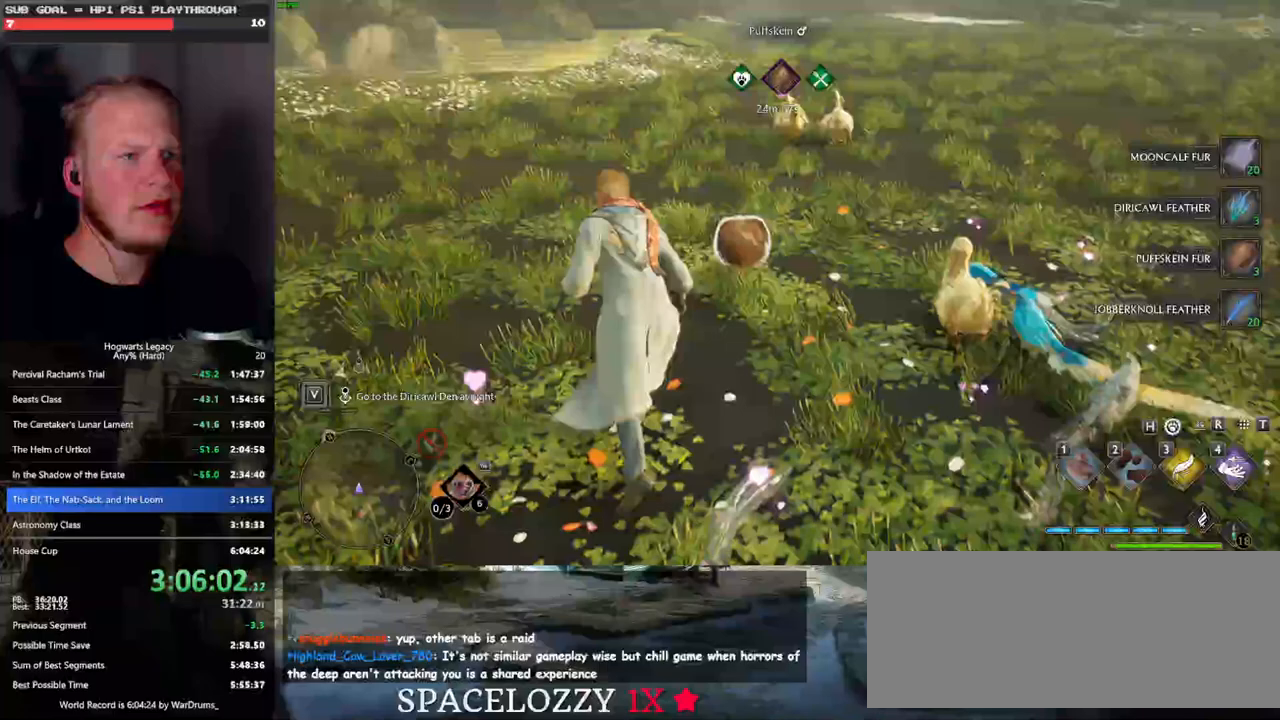
{"keys": ["w"], "mouse": [], "events": []}
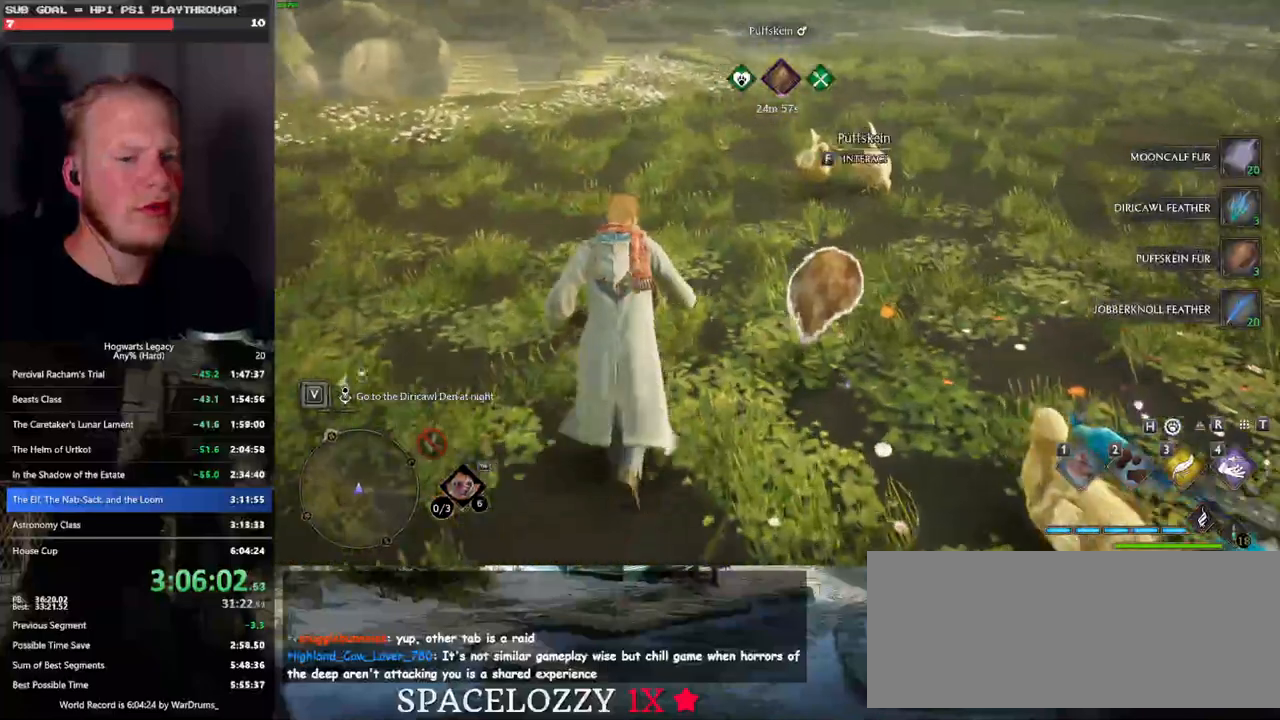
{"keys": [], "mouse": [], "events": [[183, "w", "up"]]}
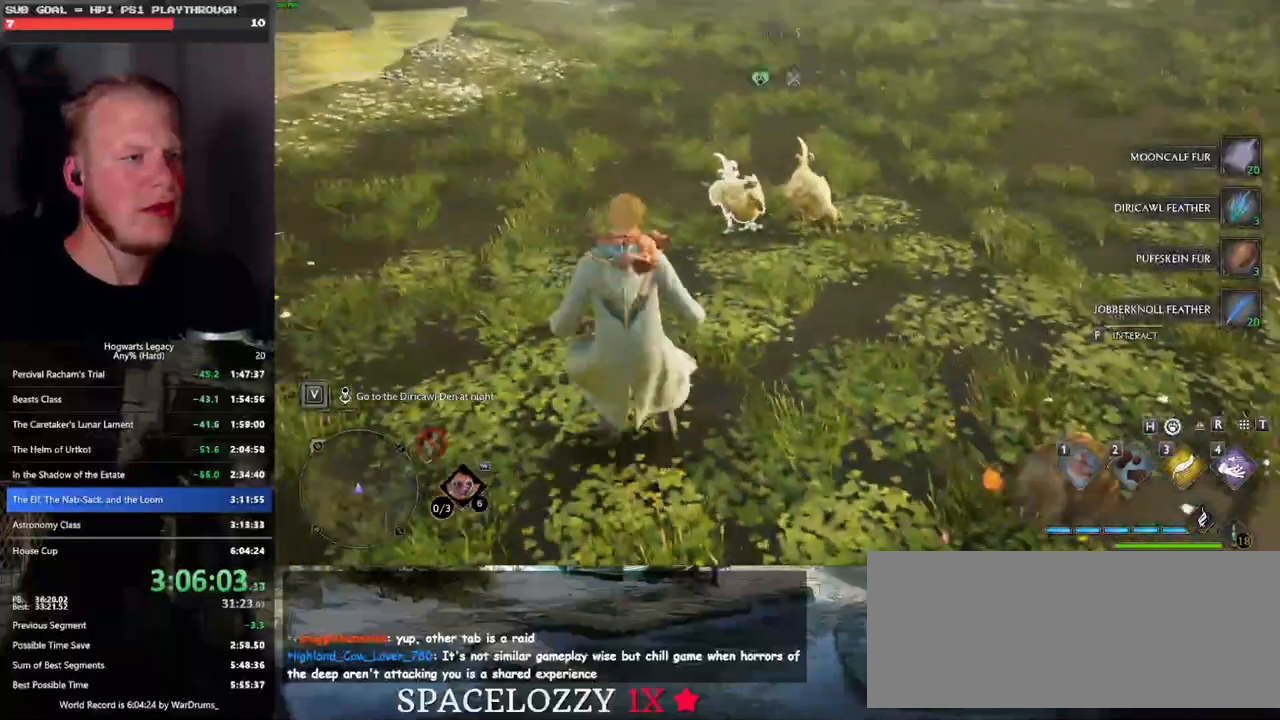
{"keys": [], "mouse": [], "events": []}
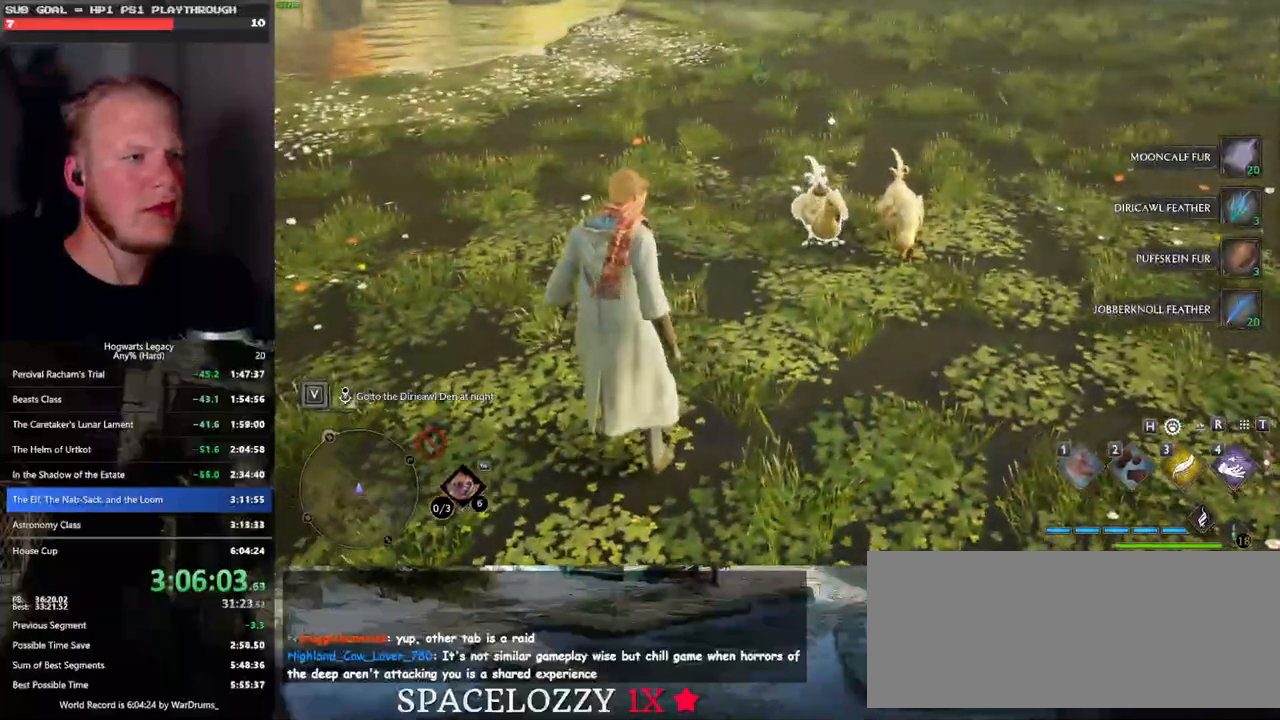
{"keys": [], "mouse": [], "events": []}
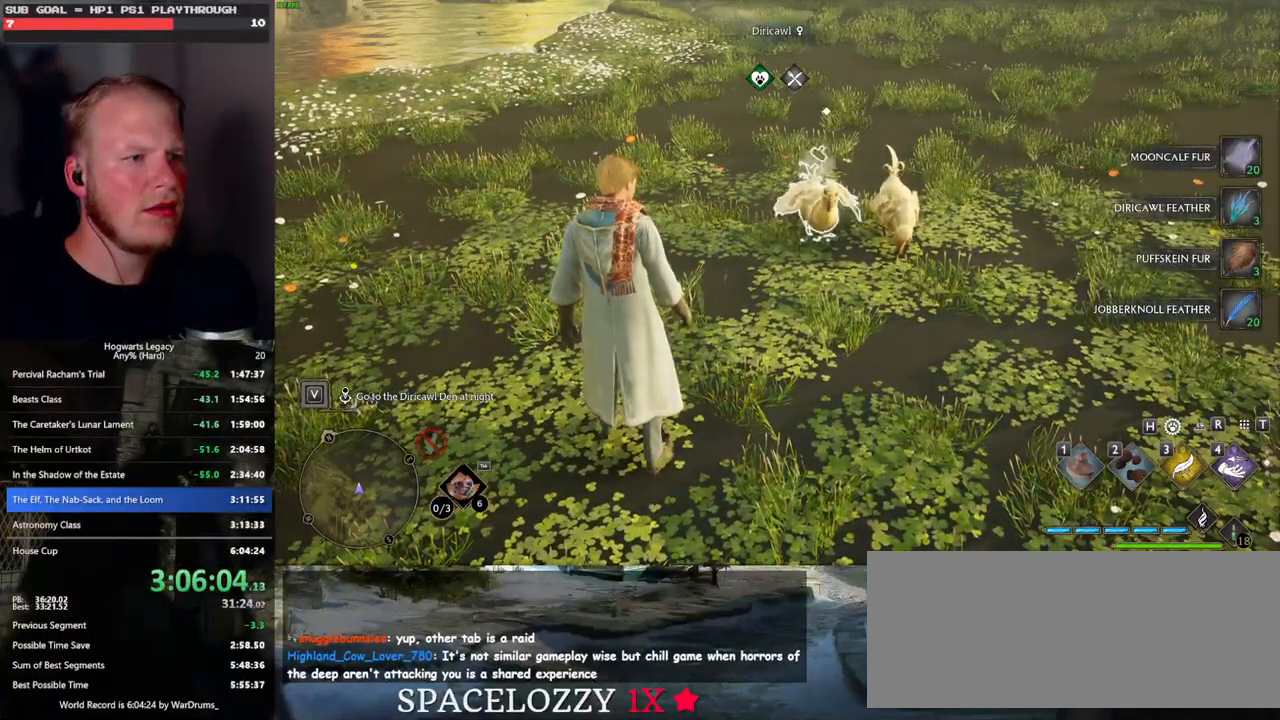
{"keys": [], "mouse": [], "events": []}
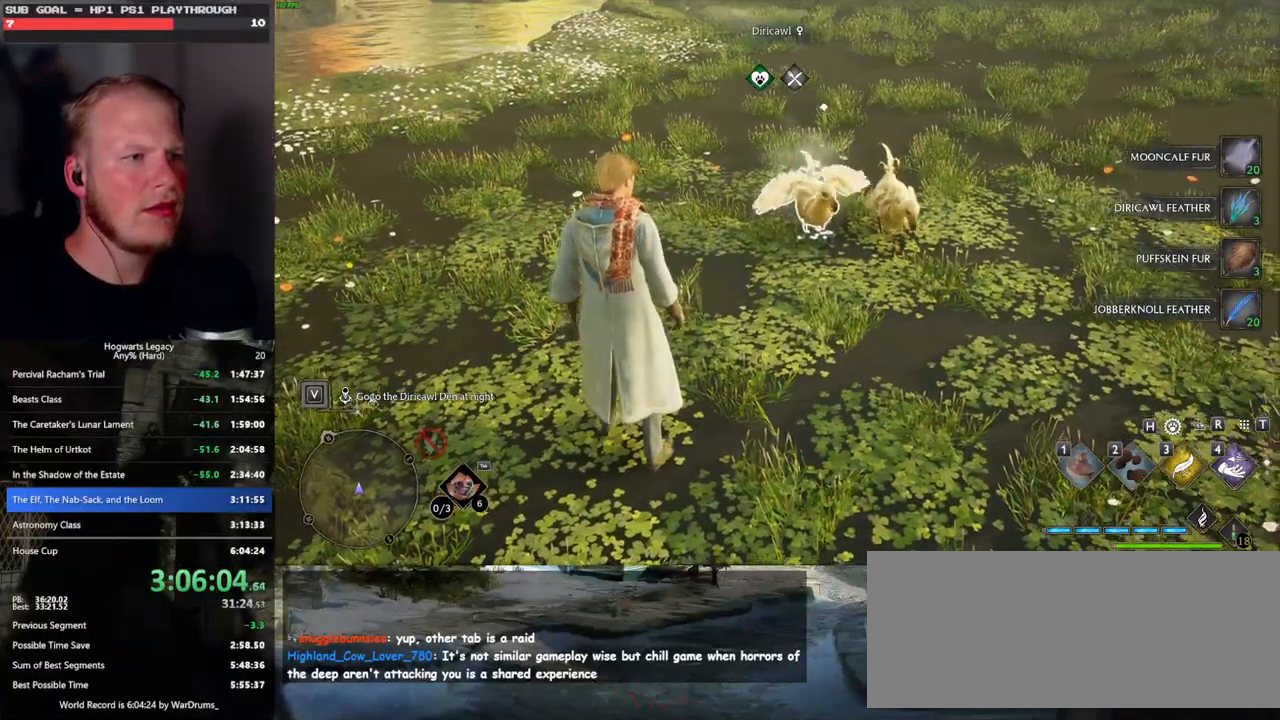
{"keys": [], "mouse": [], "events": []}
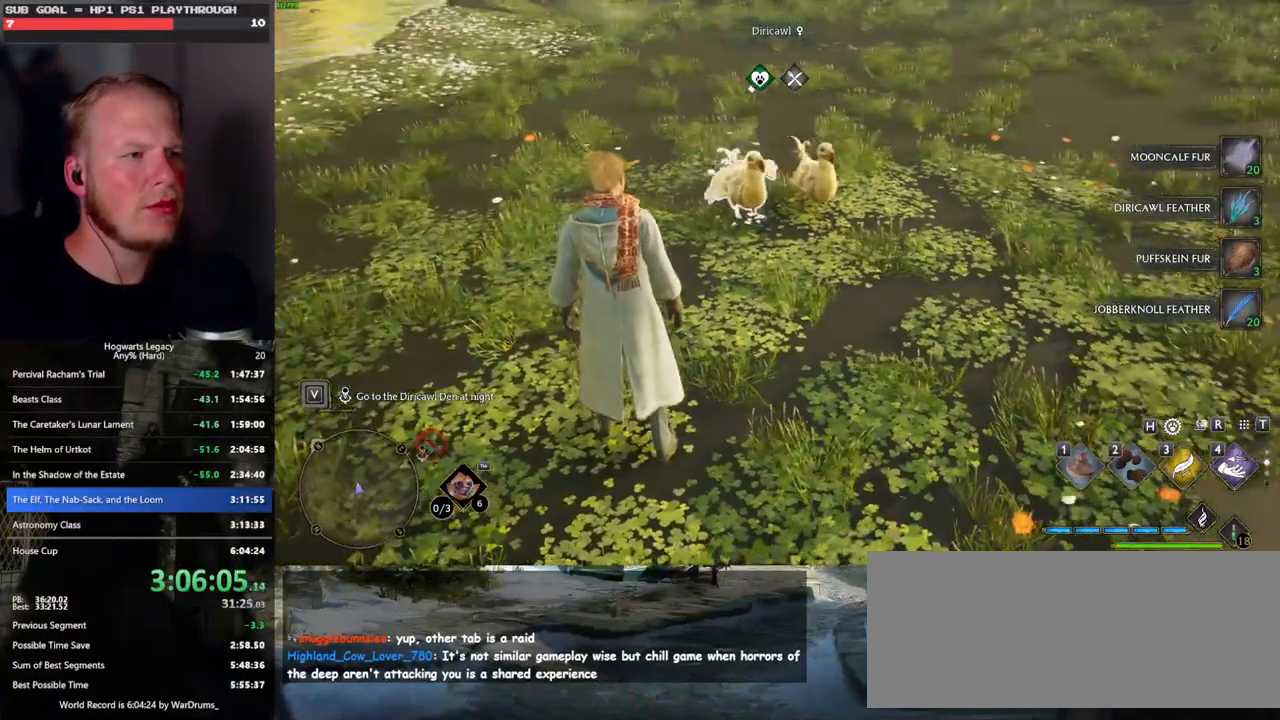
{"keys": [], "mouse": [], "events": [[317, "2", "down"], [433, "2", "up"]]}
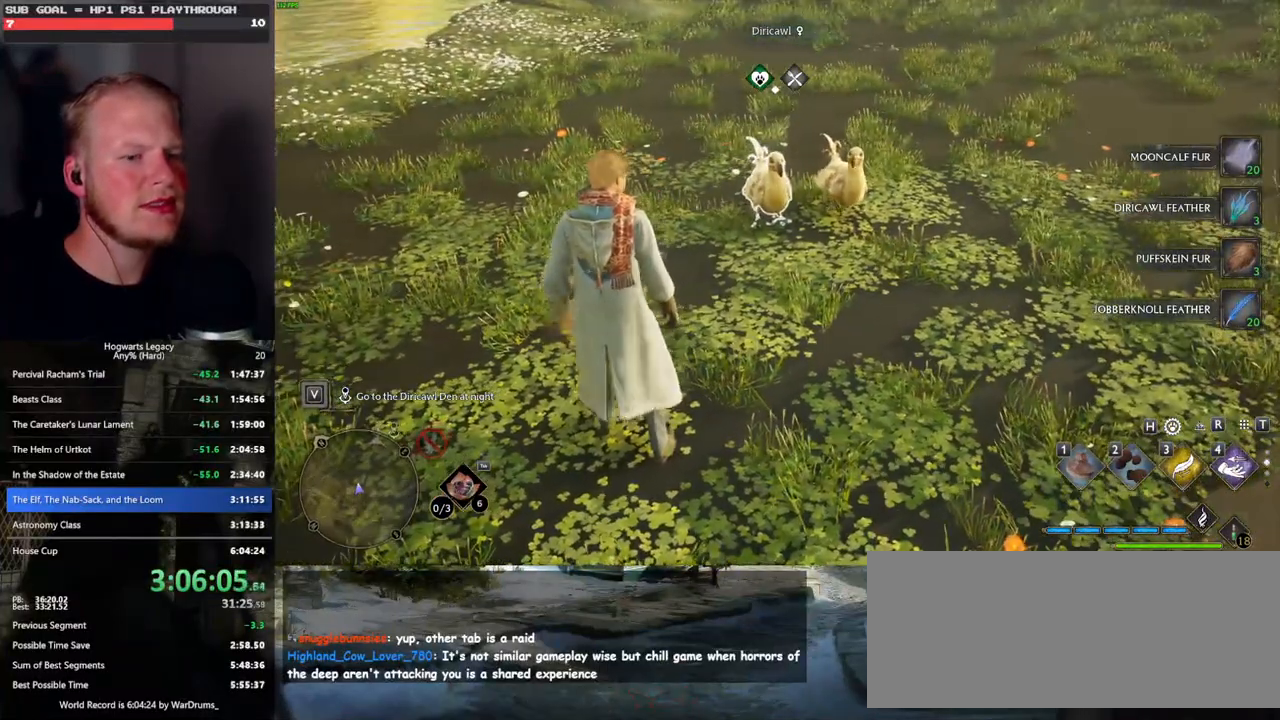
{"keys": [], "mouse": [], "events": []}
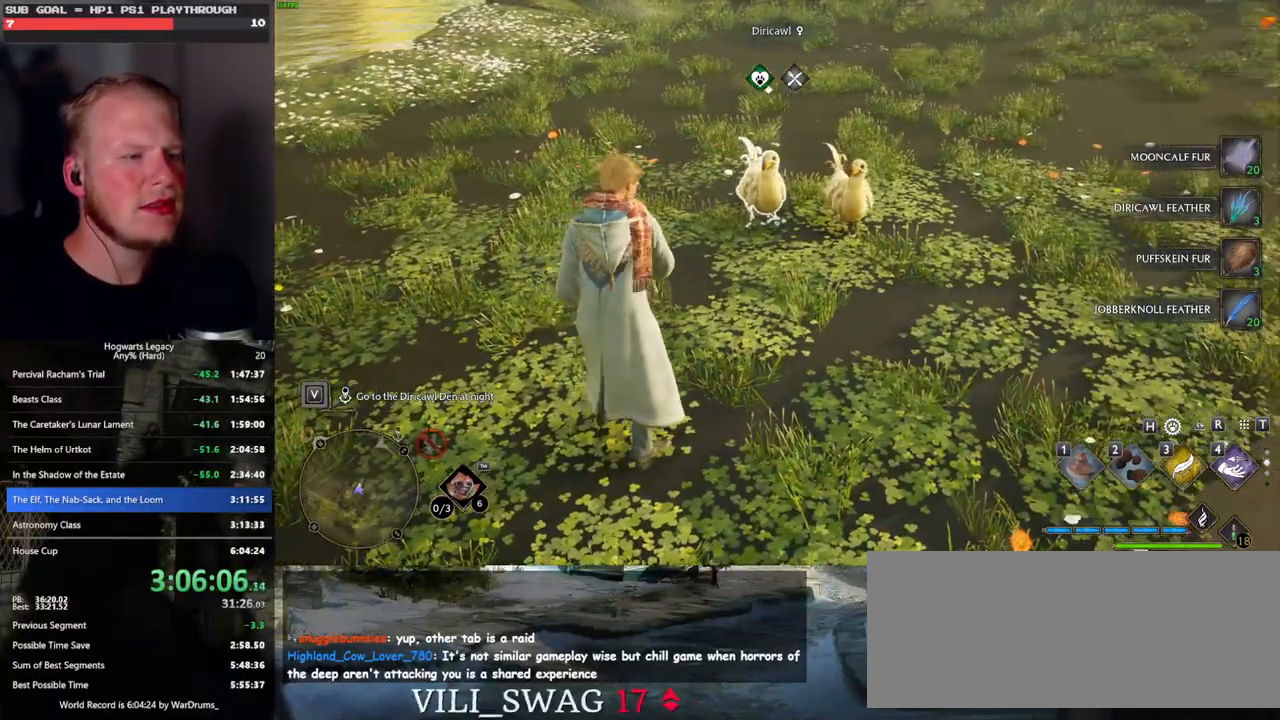
{"keys": [], "mouse": [], "events": []}
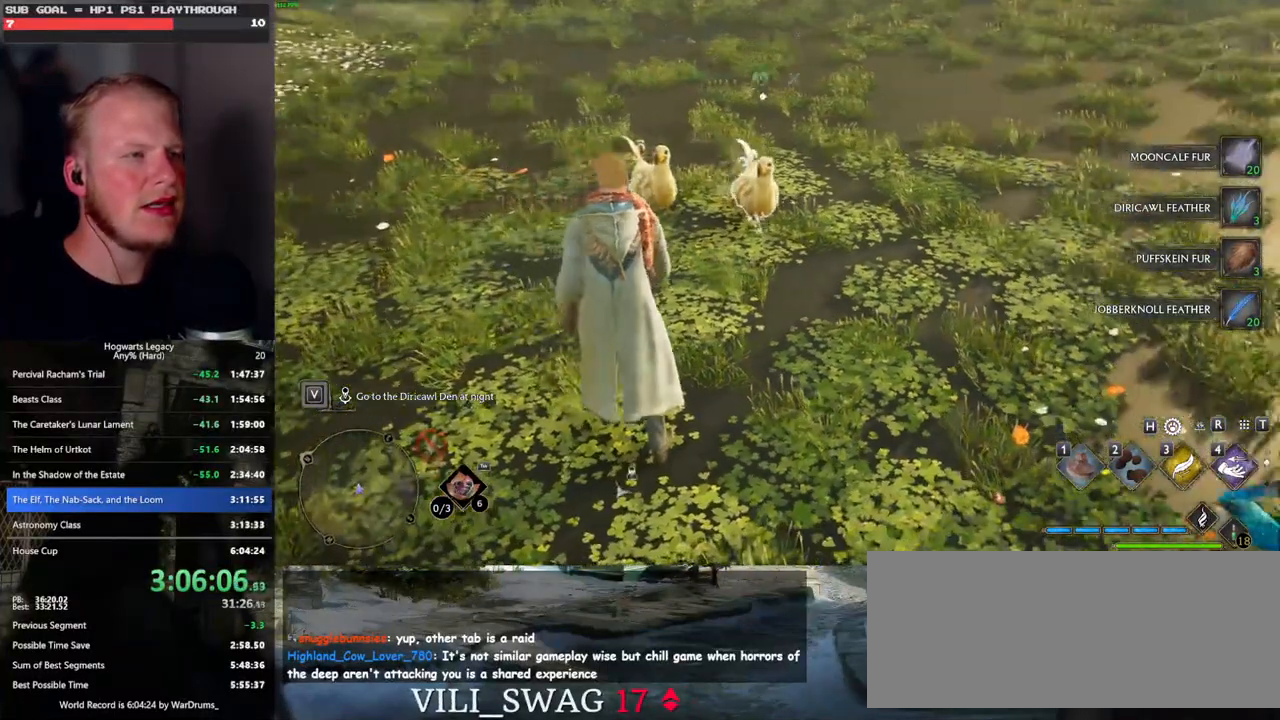
{"keys": ["2"], "mouse": [], "events": [[267, "2", "down"], [367, "2", "up"], [450, "2", "down"]]}